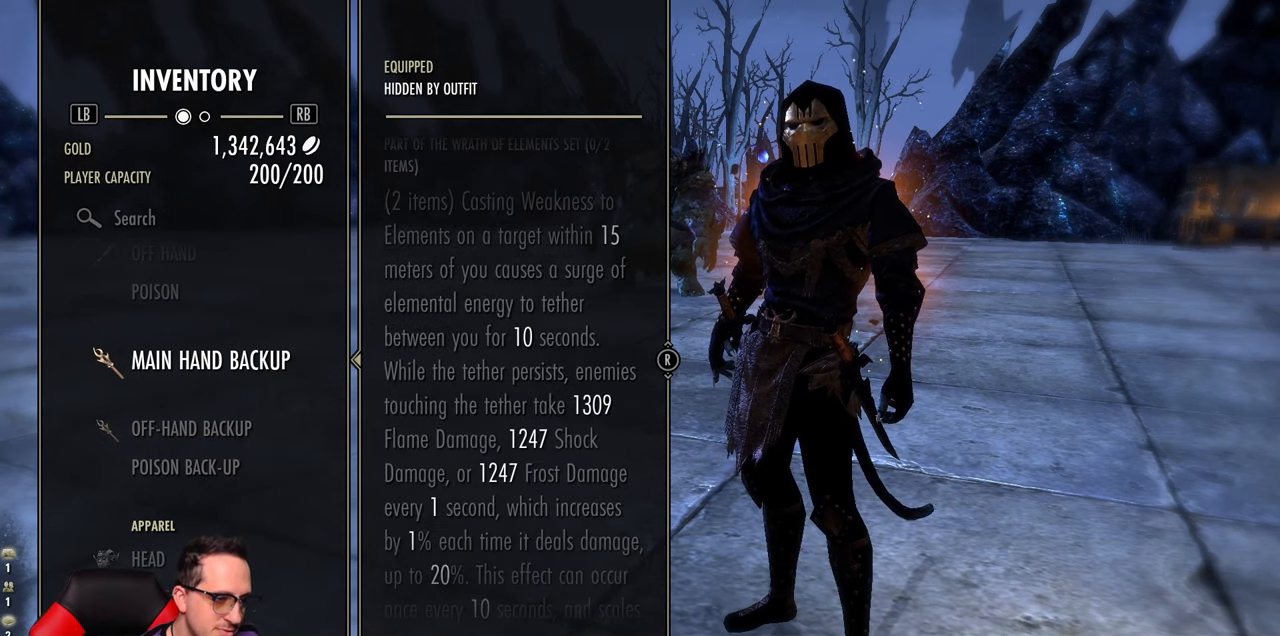
Gameplay with a controller (Xbox layout); each line is a JSON object with the inputs held at the frame after it. "events" lists button and stick changes between this image and that frame as [ms after this image, input, new state], when the widget could be followed in between.
{"buttons": [], "left_stick": "center", "right_stick": "center", "events": []}
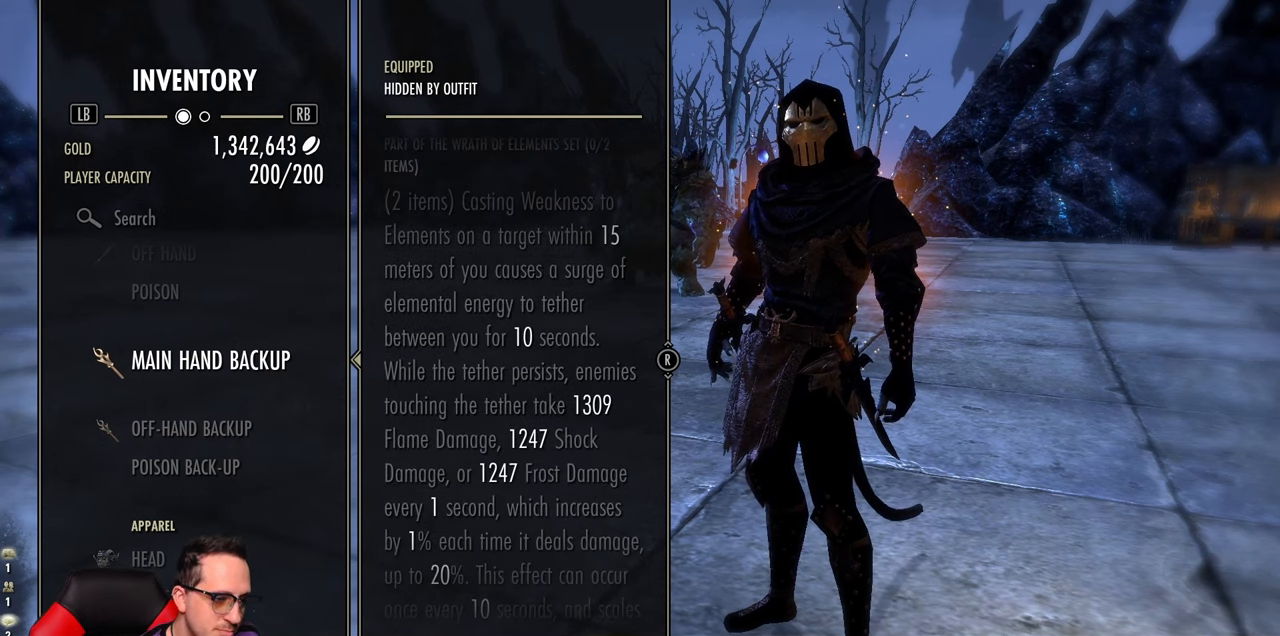
{"buttons": [], "left_stick": "center", "right_stick": "center", "events": []}
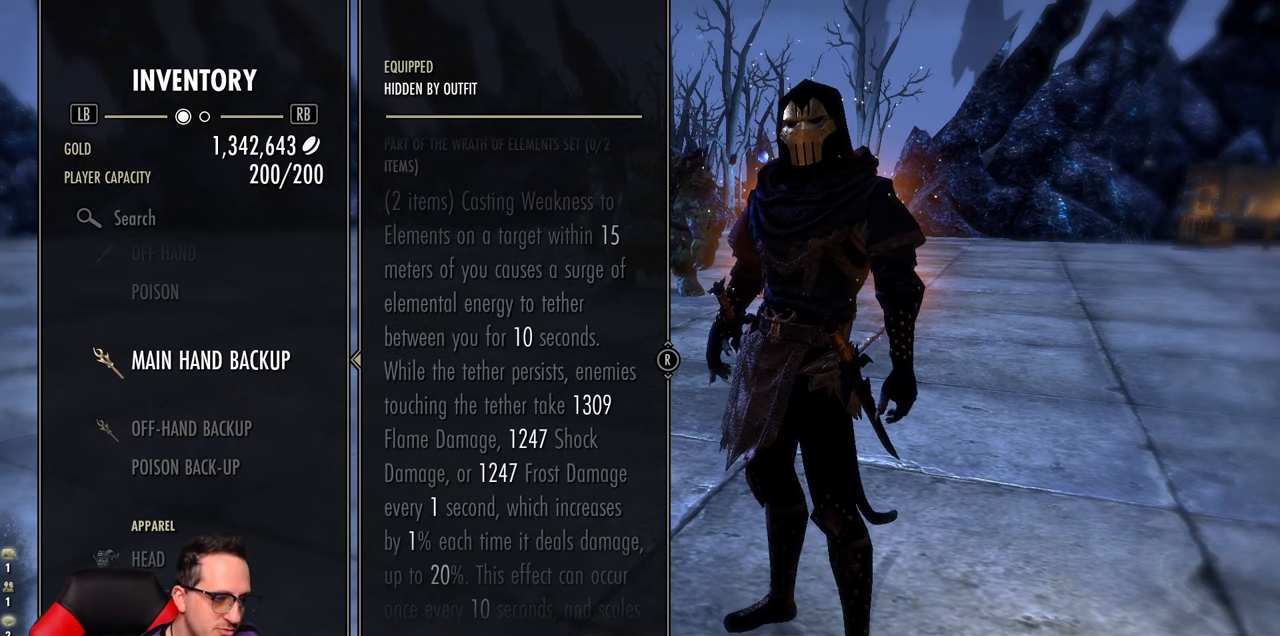
{"buttons": [], "left_stick": "center", "right_stick": "center", "events": []}
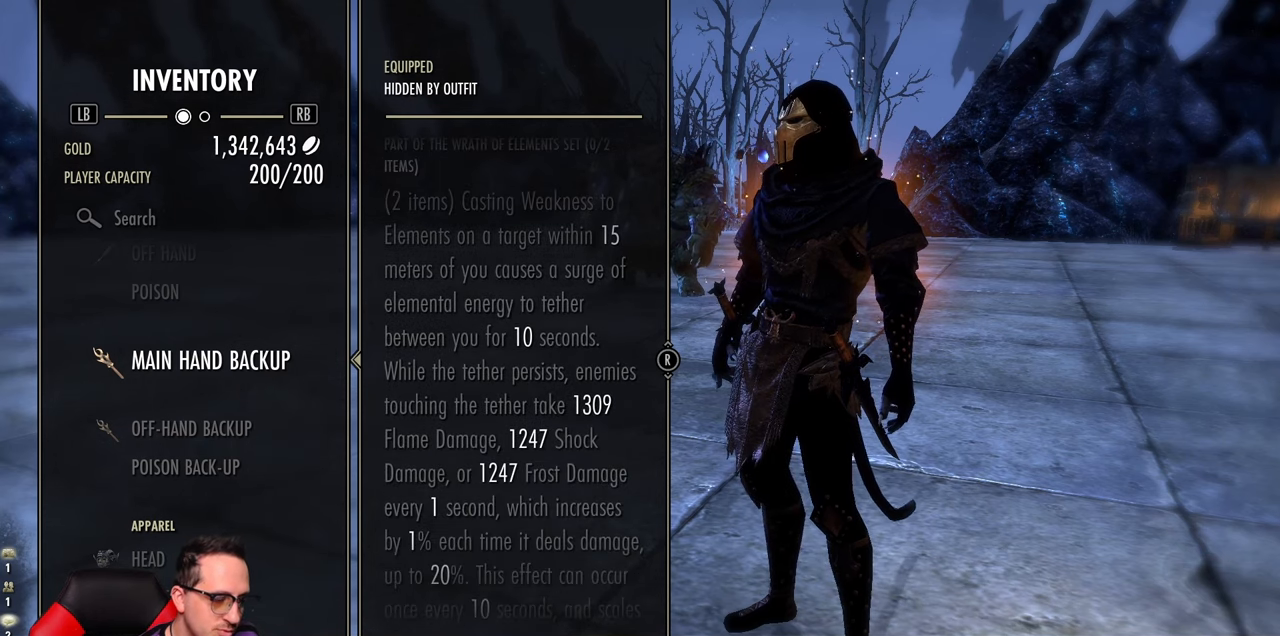
{"buttons": [], "left_stick": "center", "right_stick": "center", "events": []}
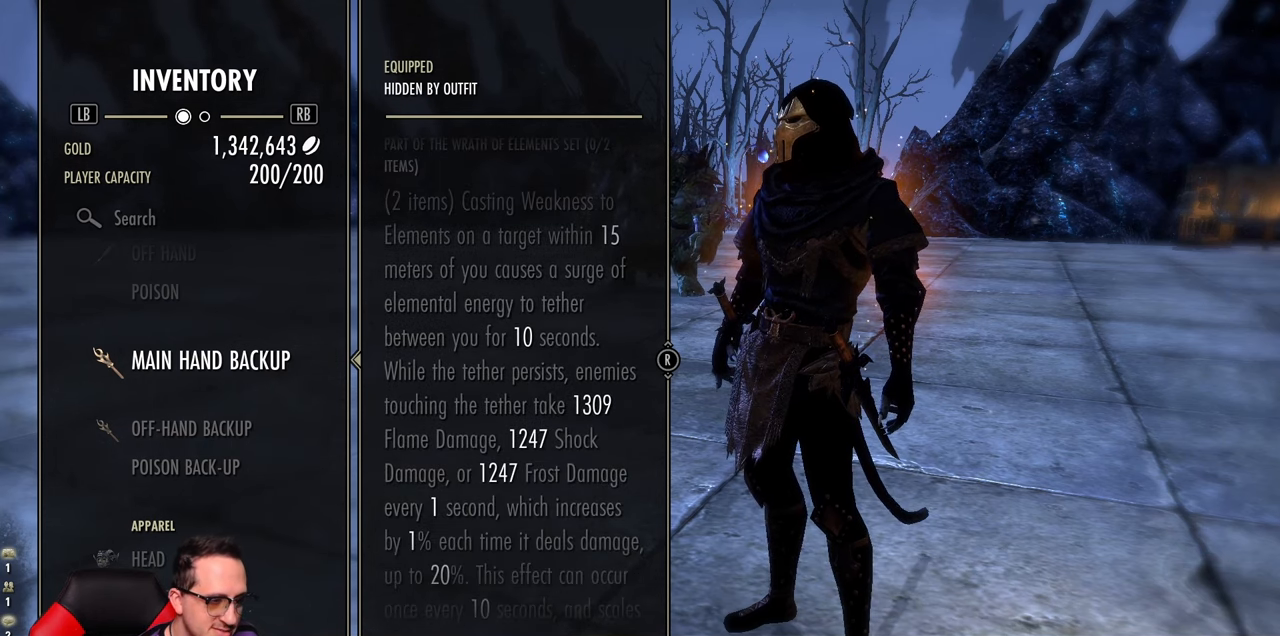
{"buttons": [], "left_stick": "center", "right_stick": "up", "events": [[33, "right_stick", "up"]]}
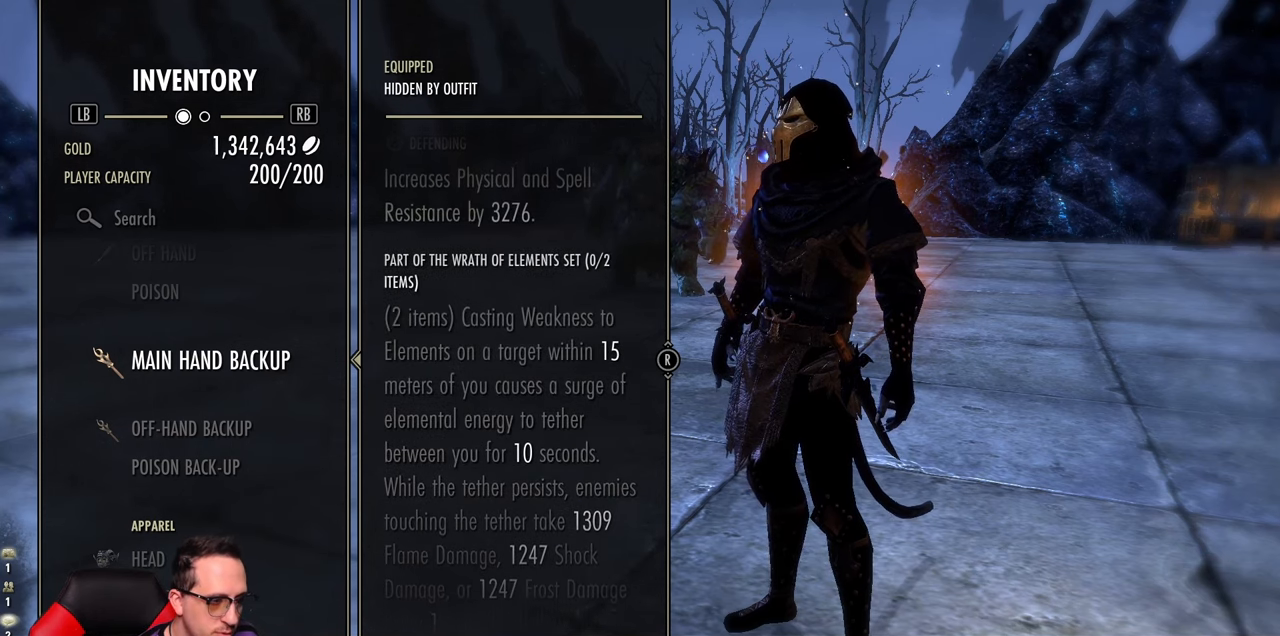
{"buttons": [], "left_stick": "center", "right_stick": "center", "events": [[167, "right_stick", "center"]]}
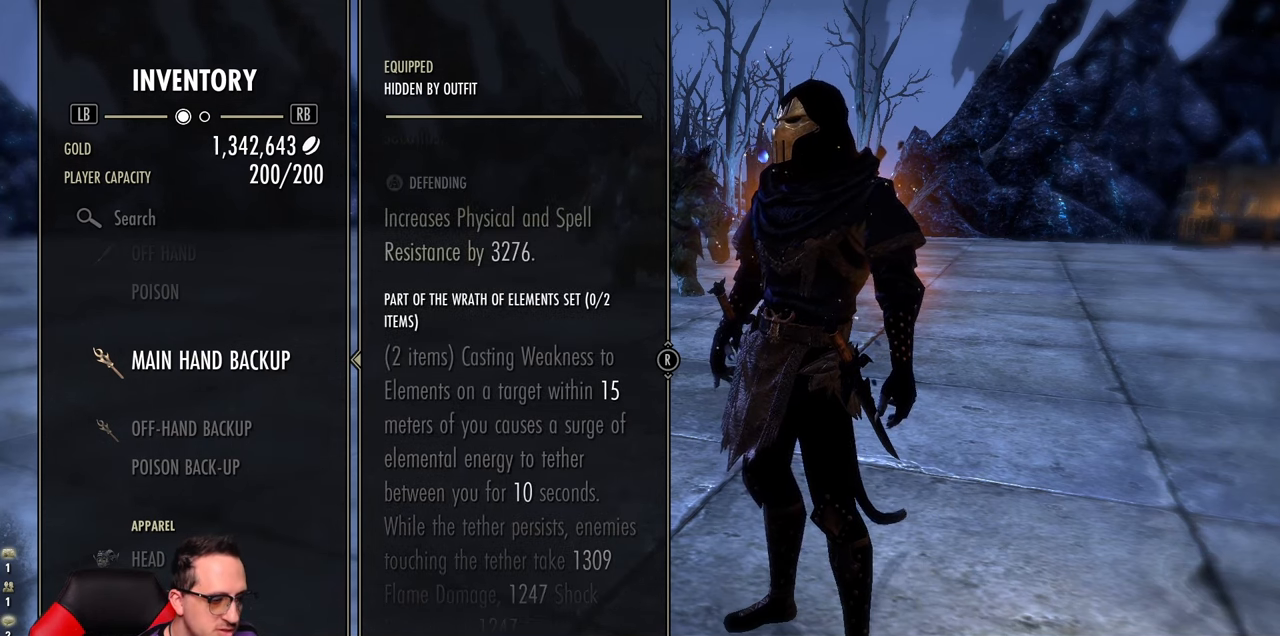
{"buttons": [], "left_stick": "center", "right_stick": "center", "events": [[83, "DPAD_DOWN", "down"], [433, "DPAD_DOWN", "up"]]}
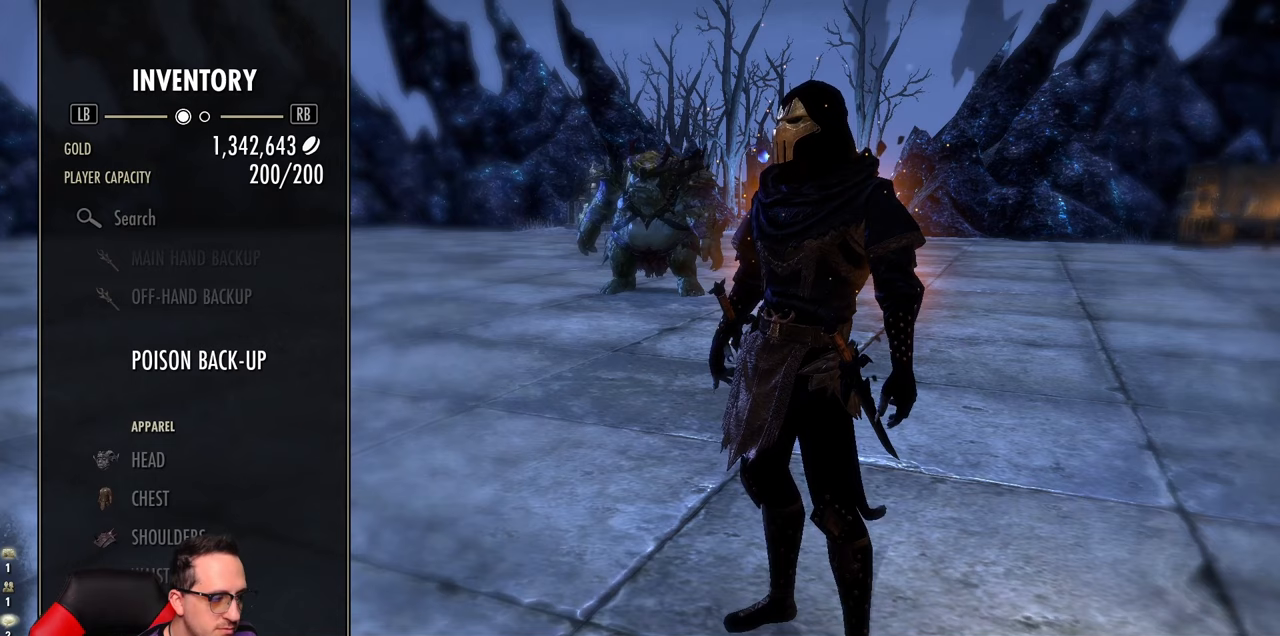
{"buttons": [], "left_stick": "center", "right_stick": "center", "events": [[33, "DPAD_DOWN", "down"], [167, "DPAD_DOWN", "up"], [300, "DPAD_DOWN", "down"], [450, "DPAD_DOWN", "up"]]}
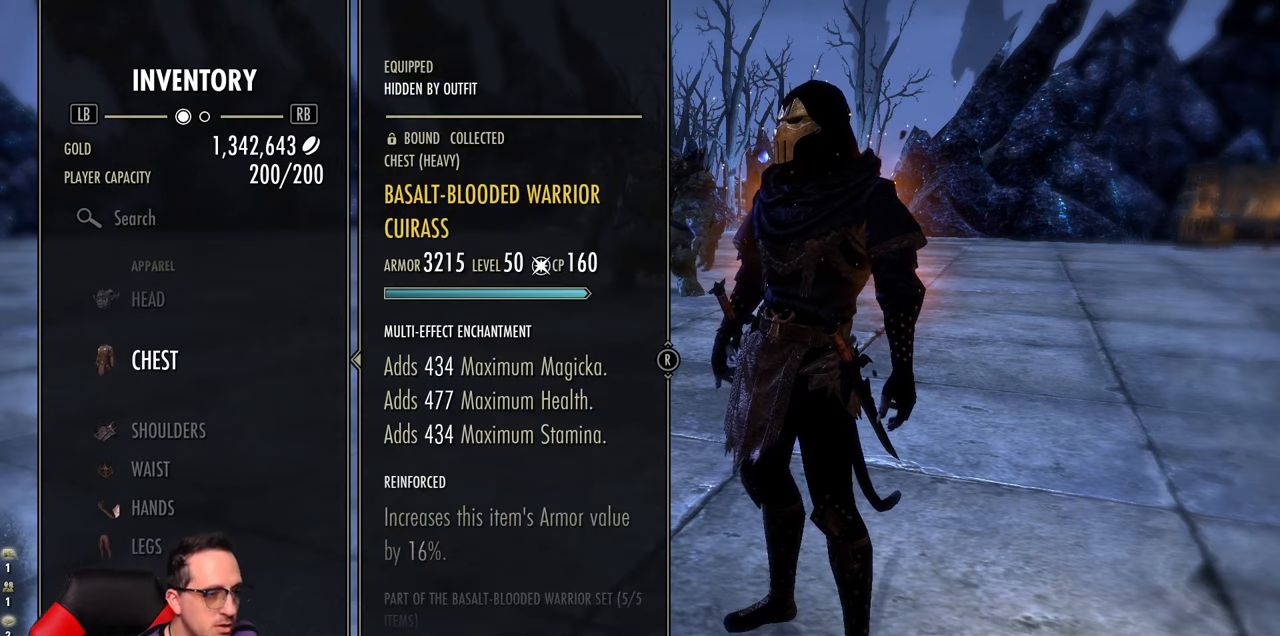
{"buttons": [], "left_stick": "center", "right_stick": "center", "events": []}
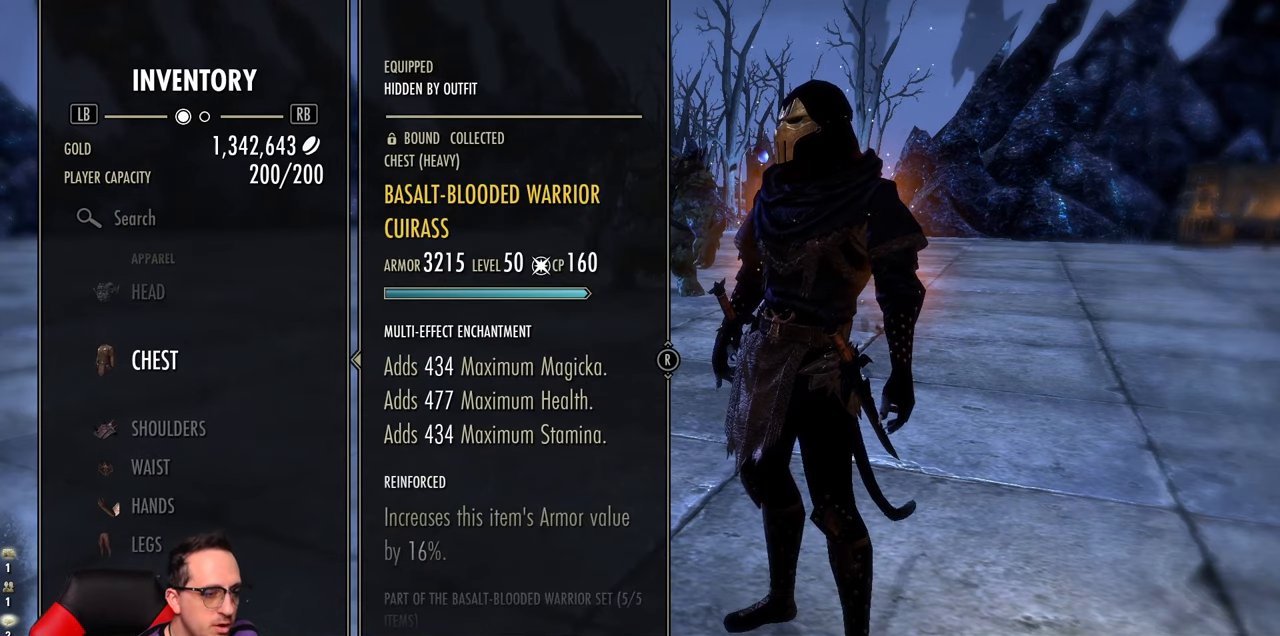
{"buttons": [], "left_stick": "center", "right_stick": "down", "events": [[133, "right_stick", "down"]]}
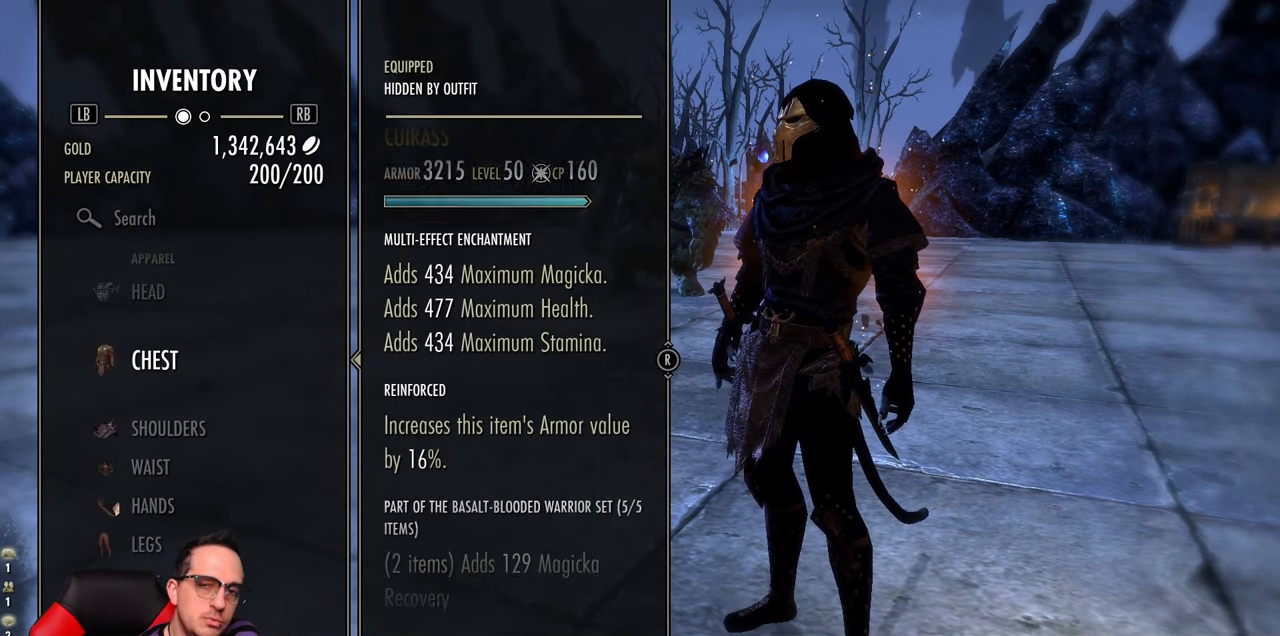
{"buttons": [], "left_stick": "center", "right_stick": "down", "events": []}
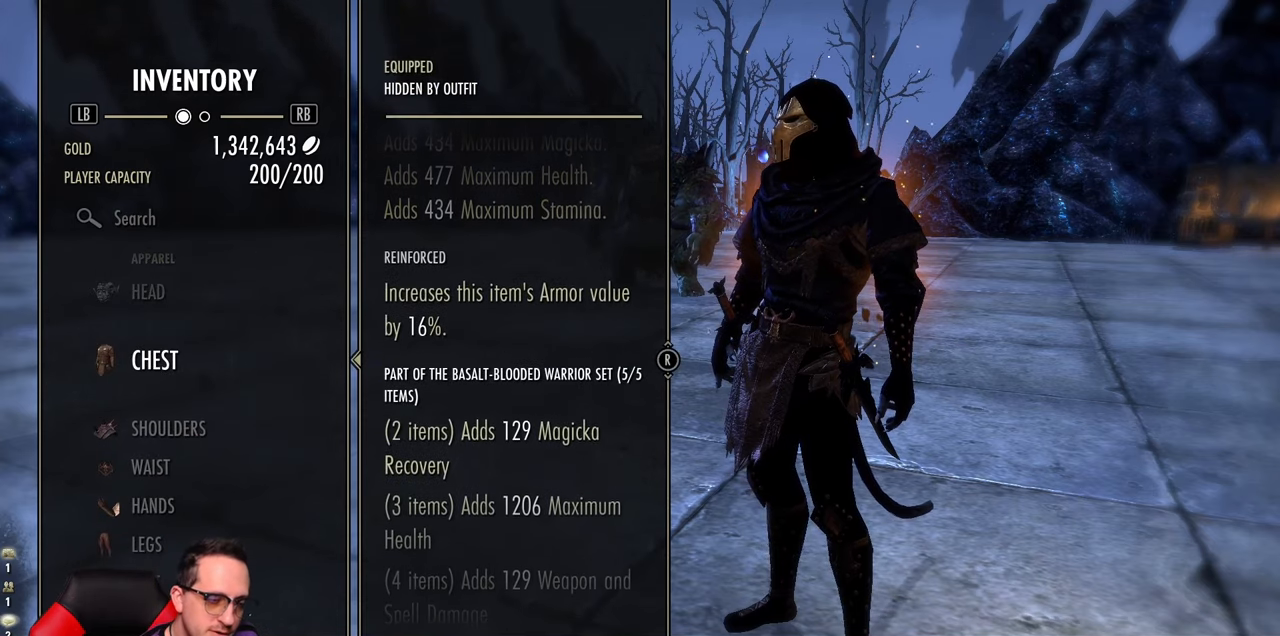
{"buttons": [], "left_stick": "center", "right_stick": "down", "events": []}
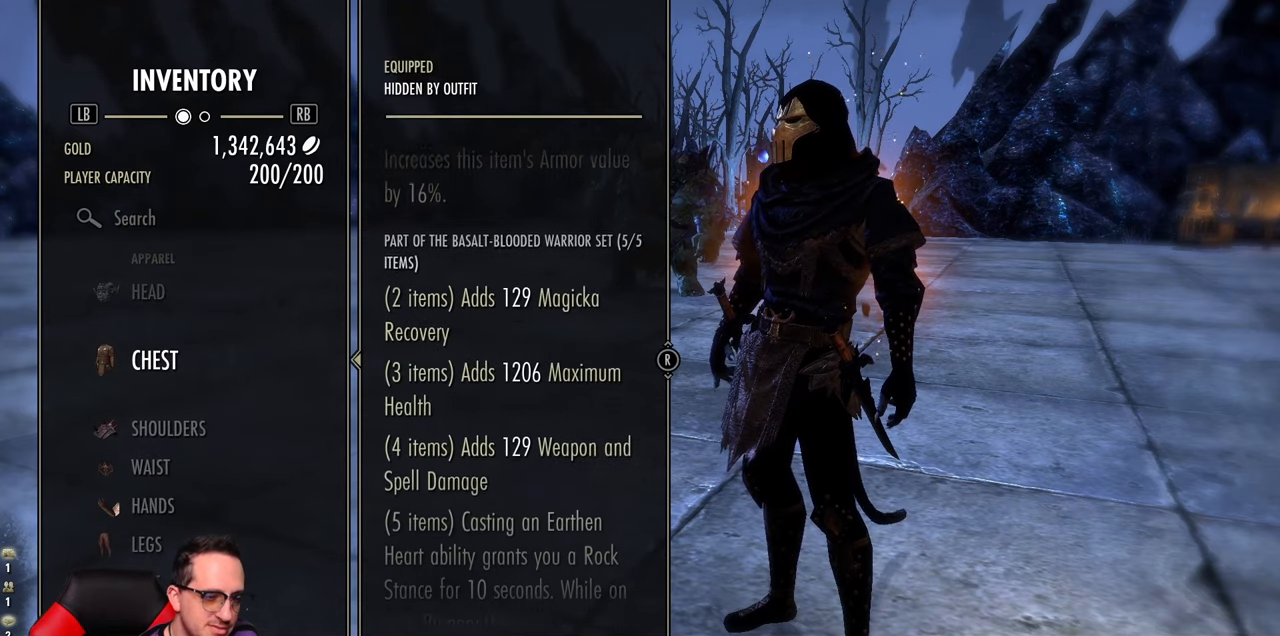
{"buttons": [], "left_stick": "center", "right_stick": "center", "events": [[317, "right_stick", "center"]]}
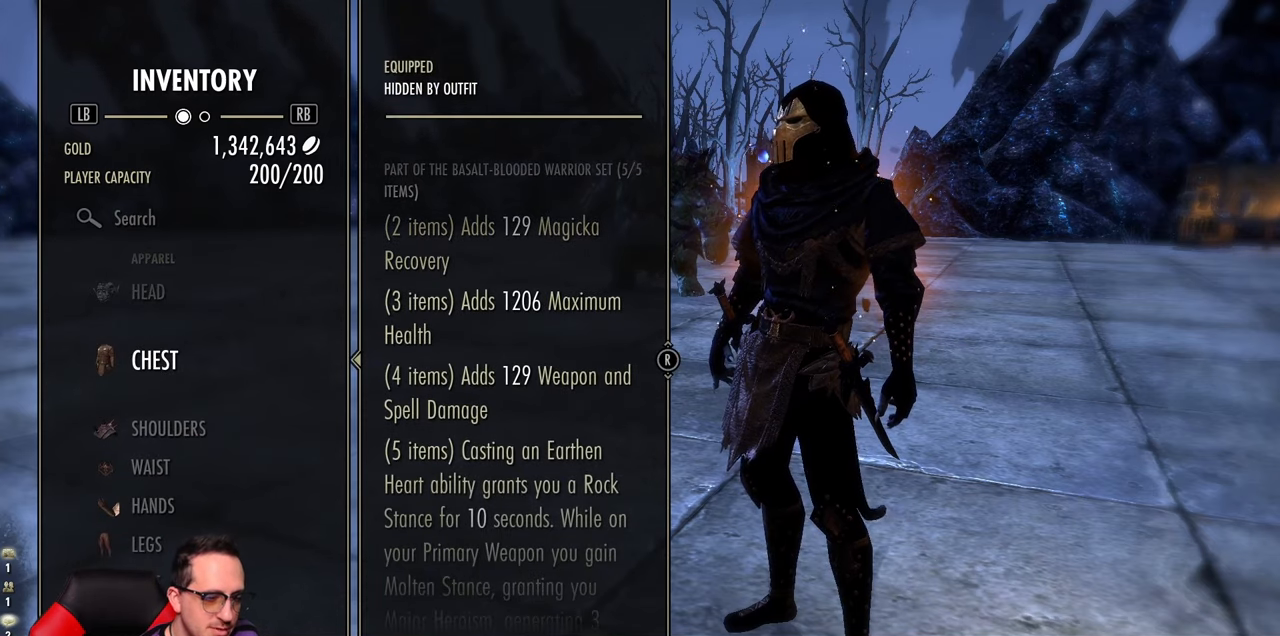
{"buttons": [], "left_stick": "center", "right_stick": "down", "events": [[200, "right_stick", "down"]]}
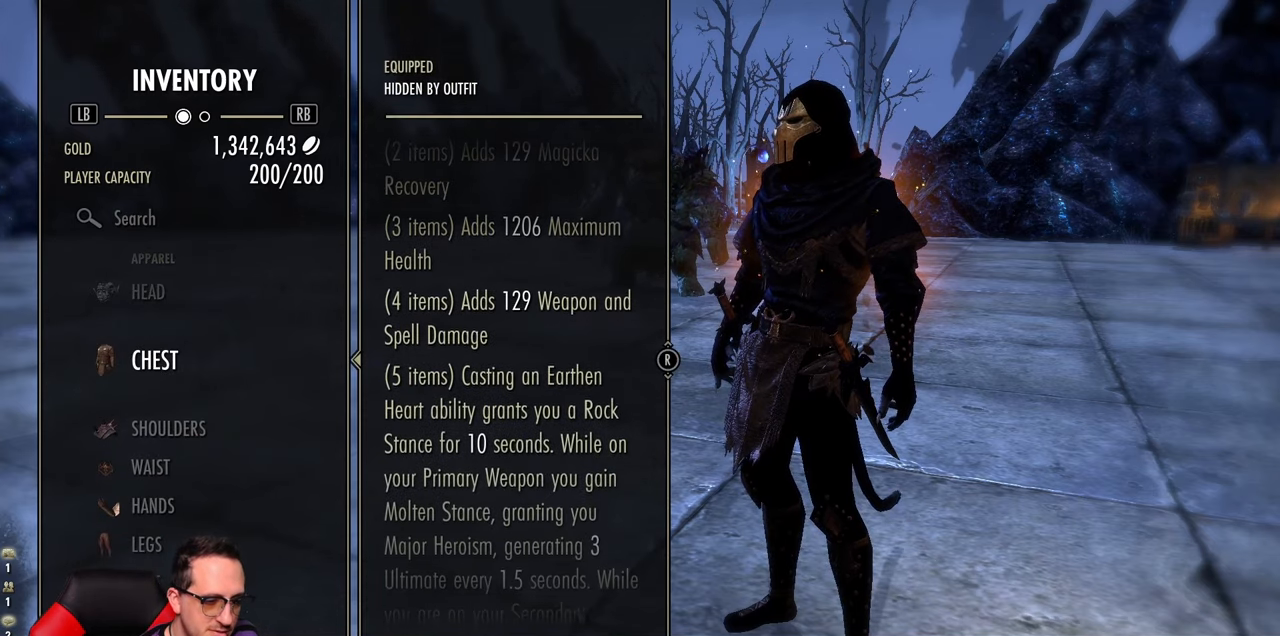
{"buttons": [], "left_stick": "center", "right_stick": "center", "events": [[400, "right_stick", "center"]]}
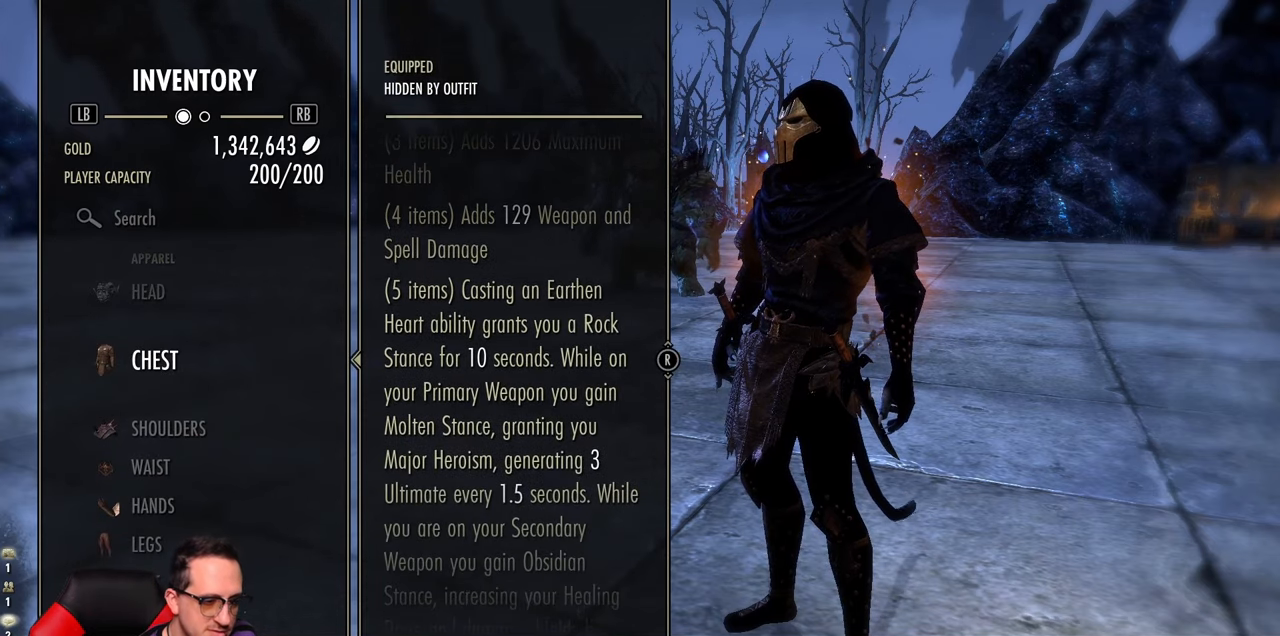
{"buttons": [], "left_stick": "center", "right_stick": "center", "events": [[200, "right_stick", "down"], [450, "right_stick", "center"]]}
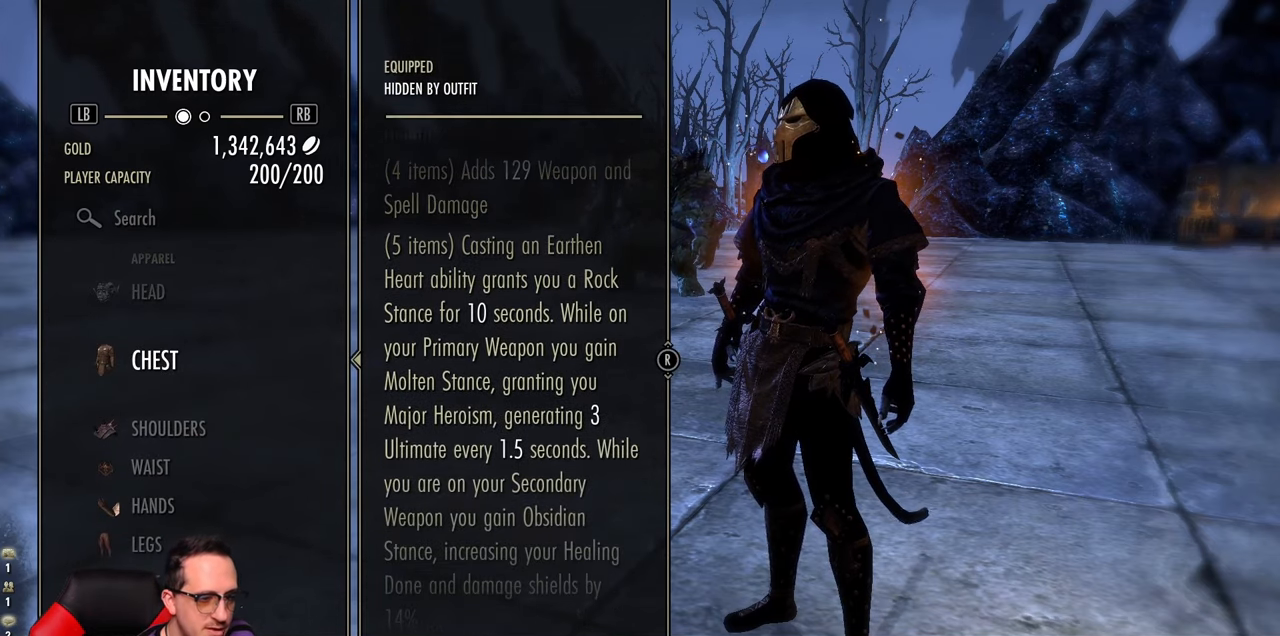
{"buttons": [], "left_stick": "center", "right_stick": "center", "events": []}
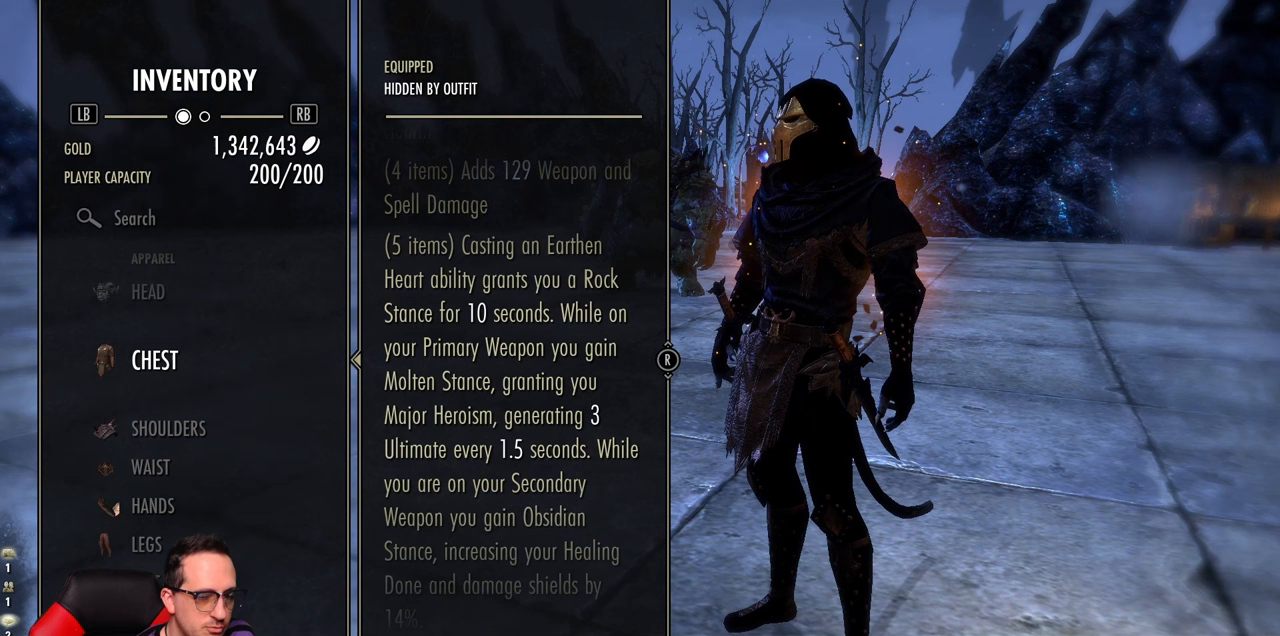
{"buttons": [], "left_stick": "center", "right_stick": "center", "events": []}
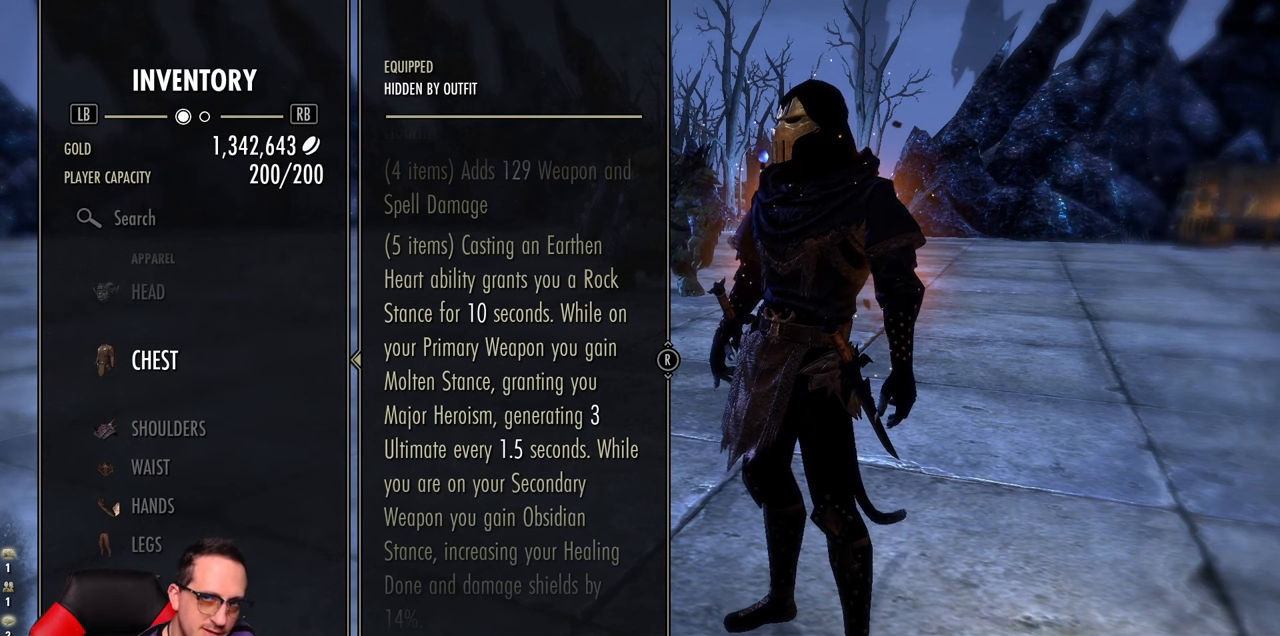
{"buttons": [], "left_stick": "center", "right_stick": "center", "events": []}
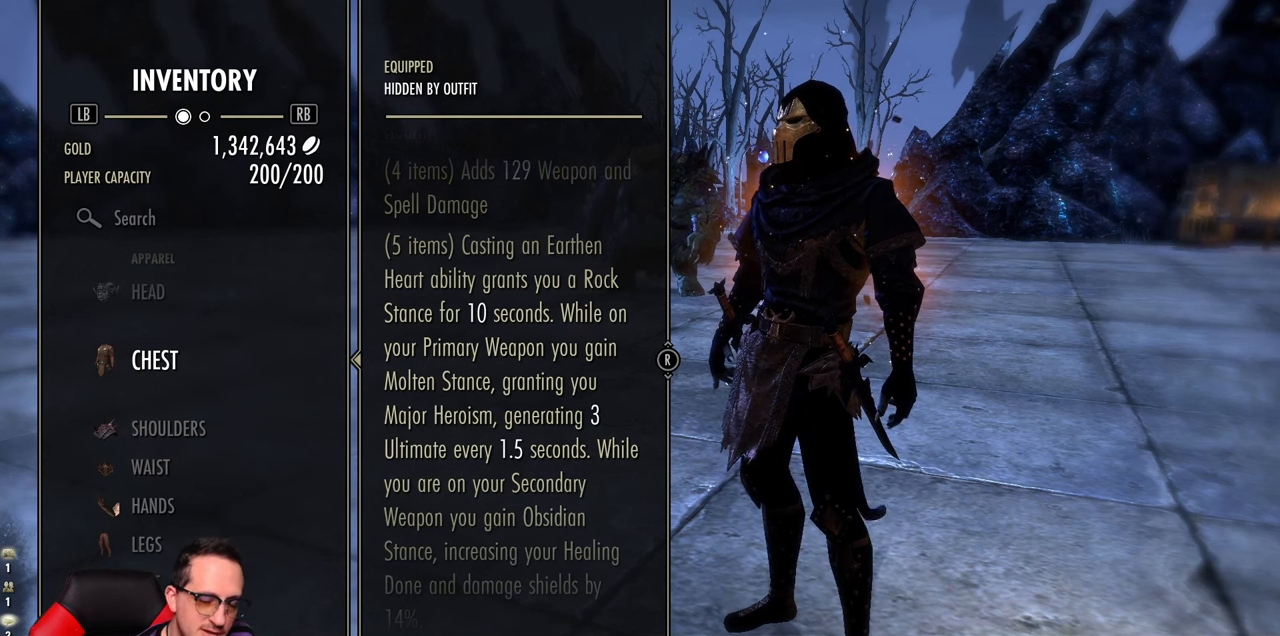
{"buttons": [], "left_stick": "center", "right_stick": "center", "events": []}
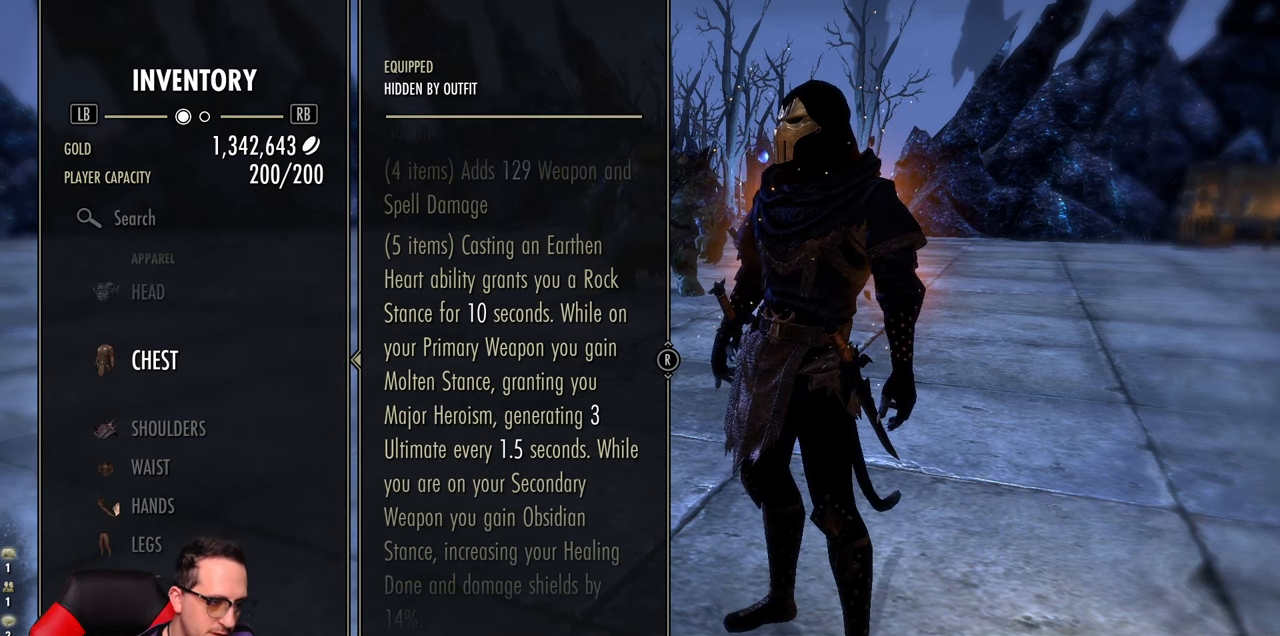
{"buttons": [], "left_stick": "center", "right_stick": "center", "events": []}
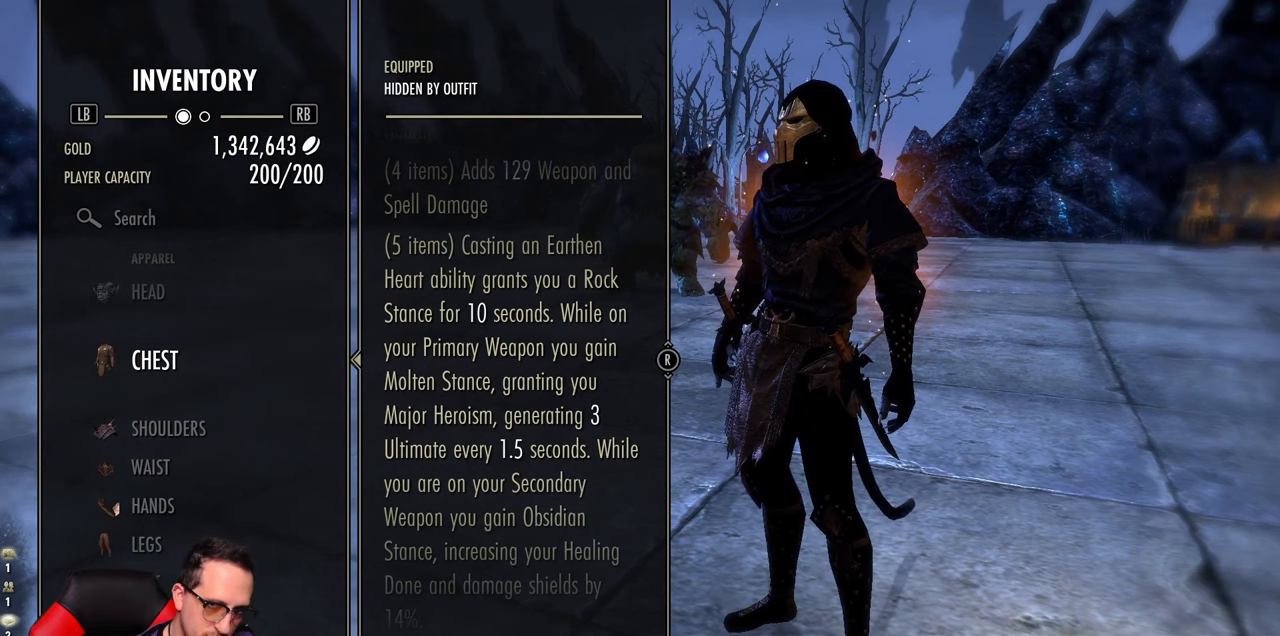
{"buttons": [], "left_stick": "center", "right_stick": "center", "events": []}
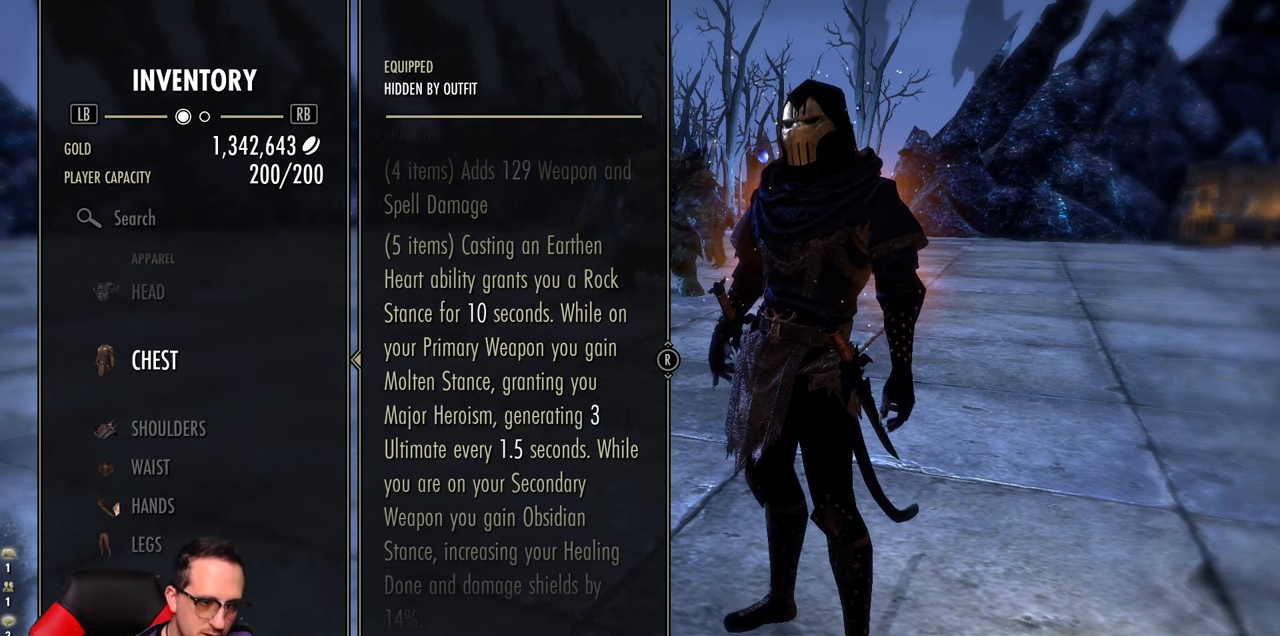
{"buttons": [], "left_stick": "center", "right_stick": "center", "events": []}
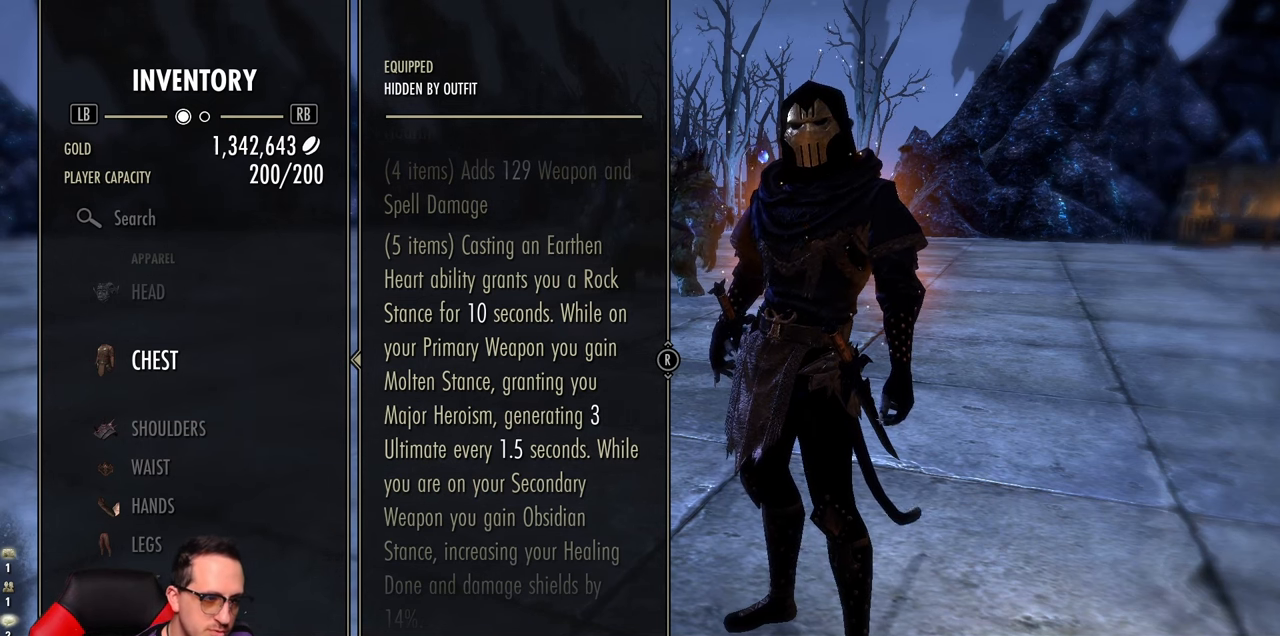
{"buttons": [], "left_stick": "center", "right_stick": "center", "events": []}
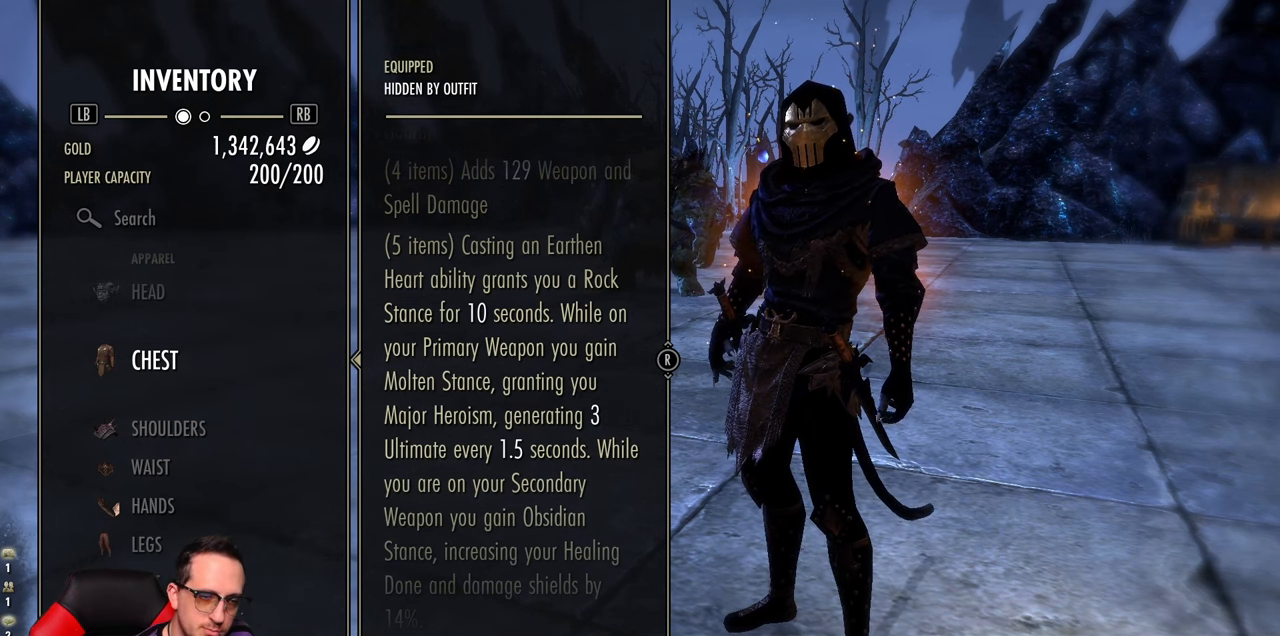
{"buttons": [], "left_stick": "center", "right_stick": "down", "events": [[383, "right_stick", "down"]]}
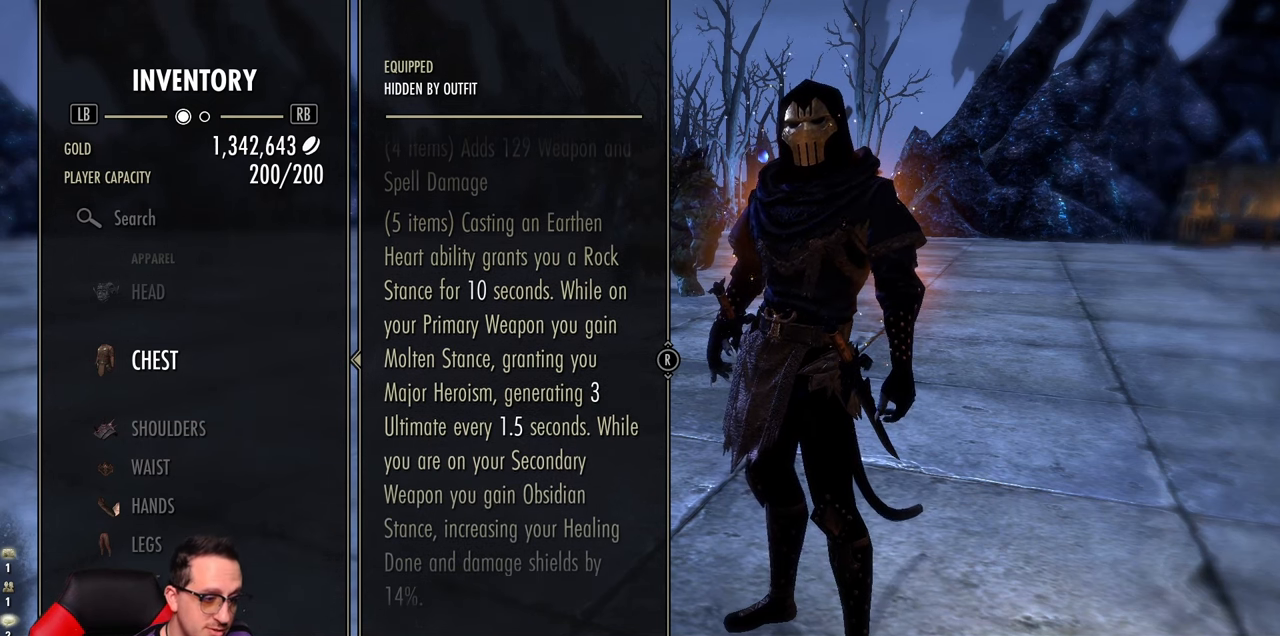
{"buttons": [], "left_stick": "center", "right_stick": "center", "events": [[433, "right_stick", "center"]]}